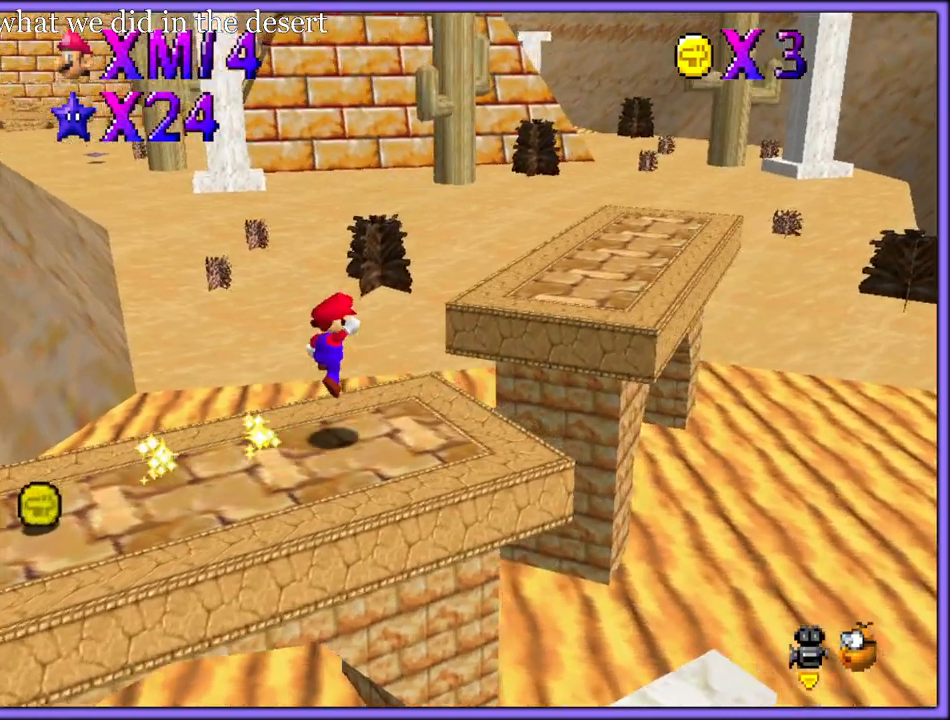
Gameplay with a controller (Nintendo layout); each line is a JSON object with the inputs held at the frame after it (dt_ms = milliseconds from this image to that frame). "button_events" lists button changes between this image and that frame as [ms after this image, input, new state], when the widget could be followed in between (sticks are given only as held states). Not read: L1 L3 R3.
{"dt_ms": 500, "buttons": [], "left_stick": "right", "button_events": [[67, "A", "up"], [117, "B", "down"], [250, "B", "up"]]}
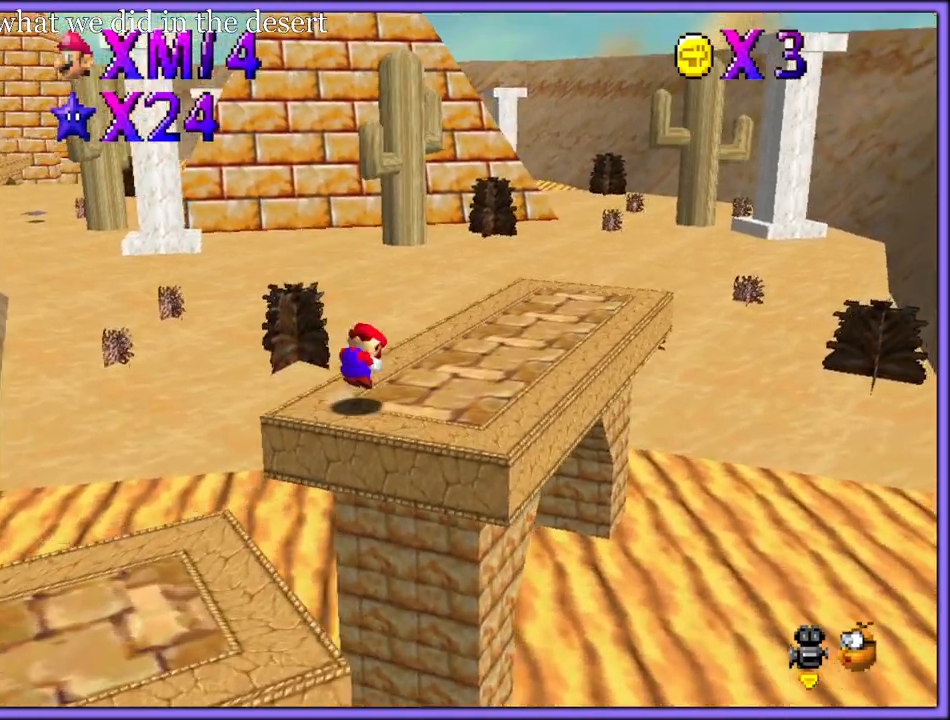
{"dt_ms": 500, "buttons": [], "left_stick": "right", "button_events": [[17, "A", "down"], [17, "B", "down"], [100, "A", "up"], [133, "B", "up"], [283, "C_RIGHT", "down"], [417, "C_RIGHT", "up"]]}
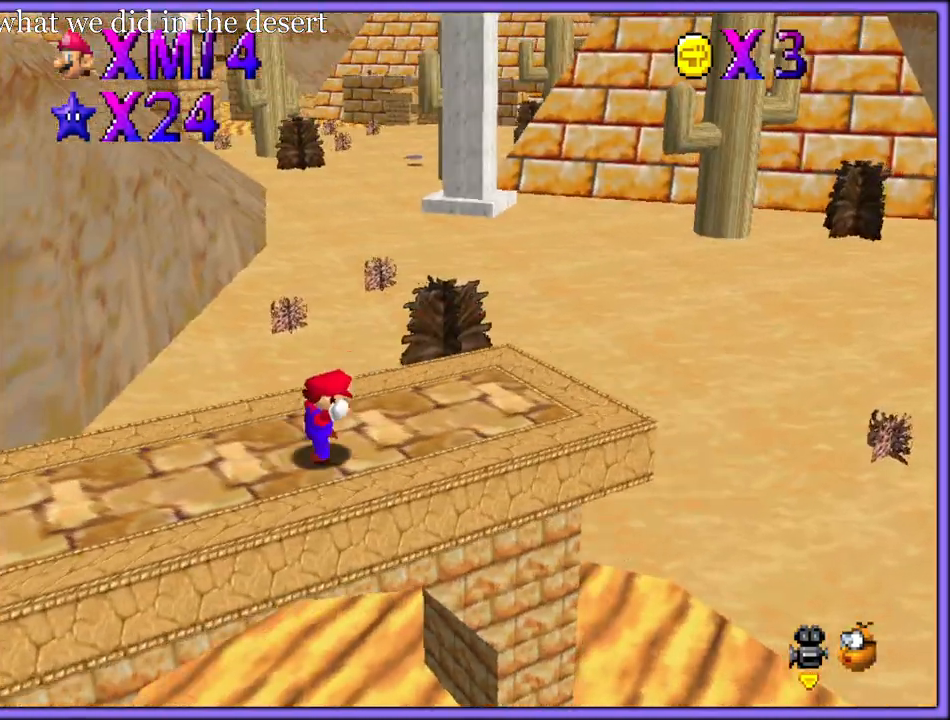
{"dt_ms": 500, "buttons": [], "left_stick": "up-right", "button_events": [[250, "B", "down"], [400, "B", "up"]]}
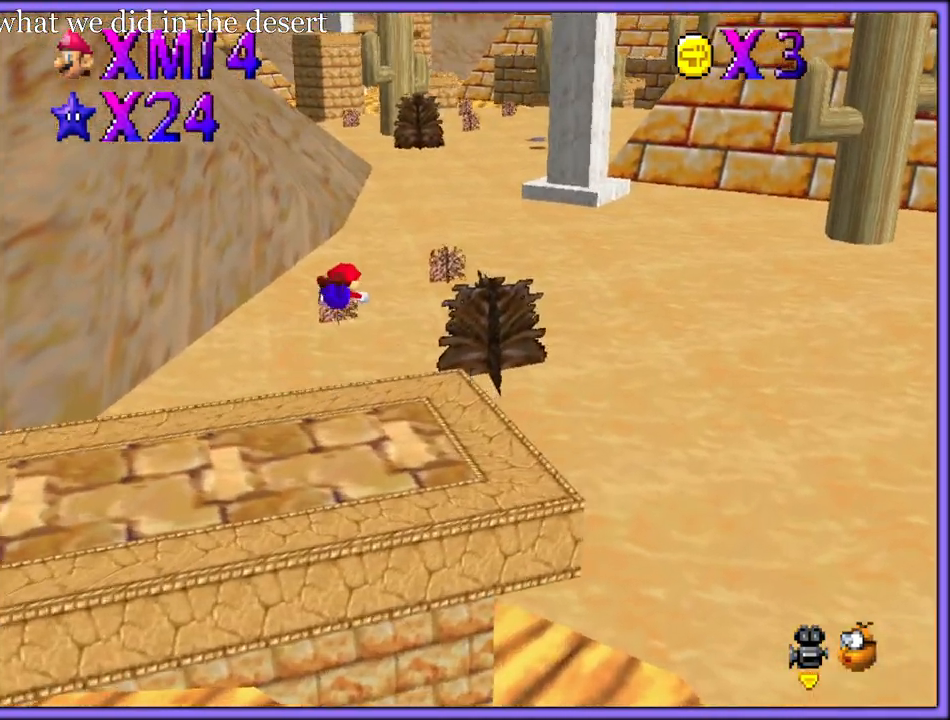
{"dt_ms": 500, "buttons": [], "left_stick": "up-right", "button_events": []}
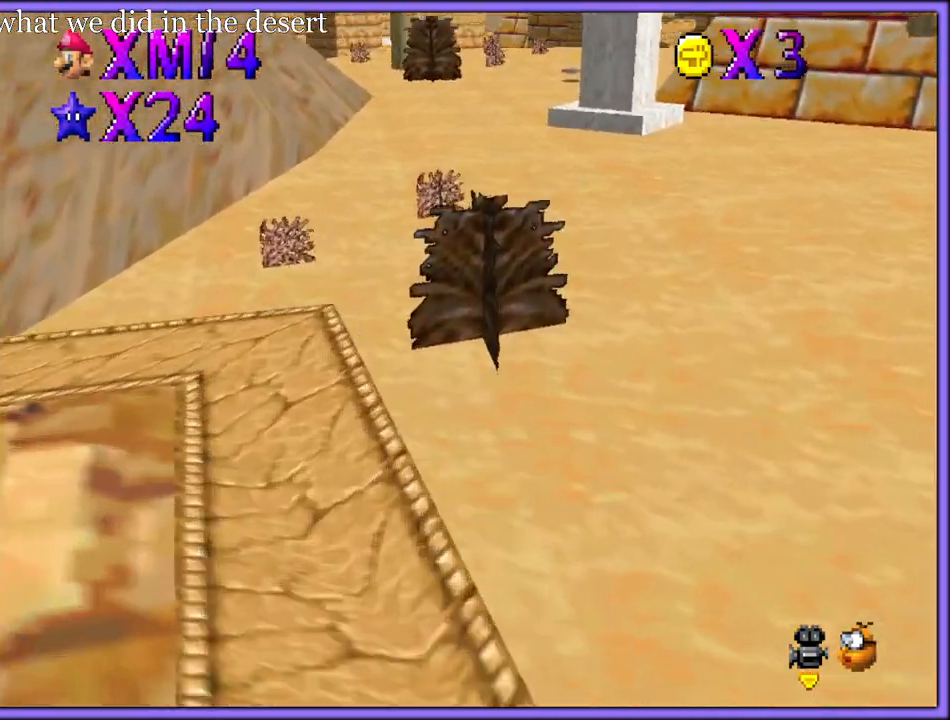
{"dt_ms": 500, "buttons": ["A"], "left_stick": "up-right", "button_events": [[17, "A", "down"], [50, "B", "down"], [117, "A", "up"], [150, "B", "up"], [233, "A", "down"]]}
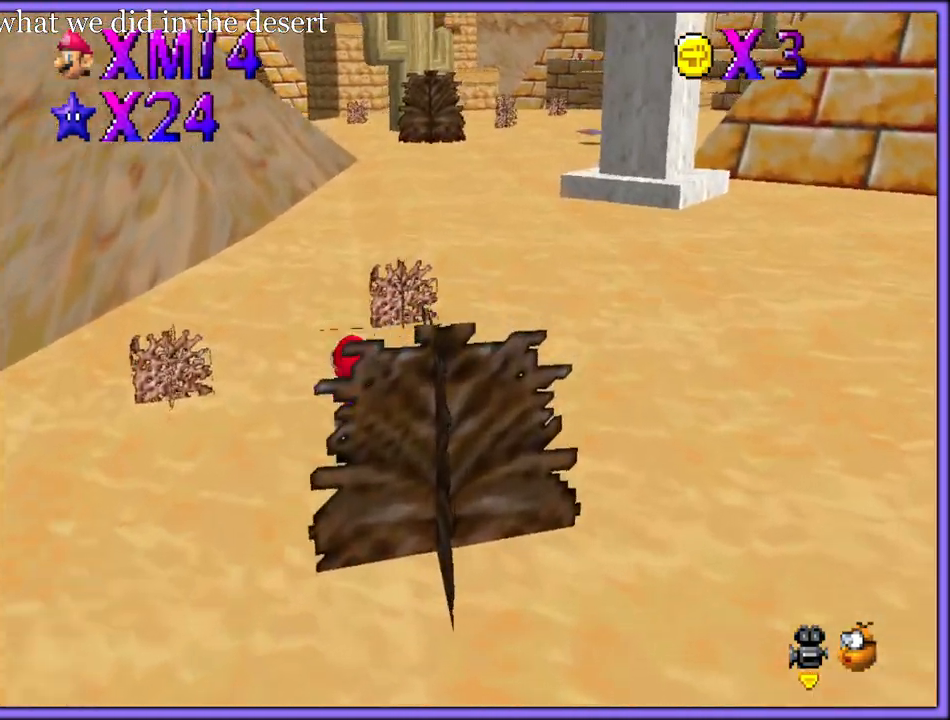
{"dt_ms": 500, "buttons": ["A", "B"], "left_stick": "up-right", "button_events": [[50, "B", "down"], [133, "B", "up"], [150, "A", "up"], [350, "A", "down"], [383, "B", "down"]]}
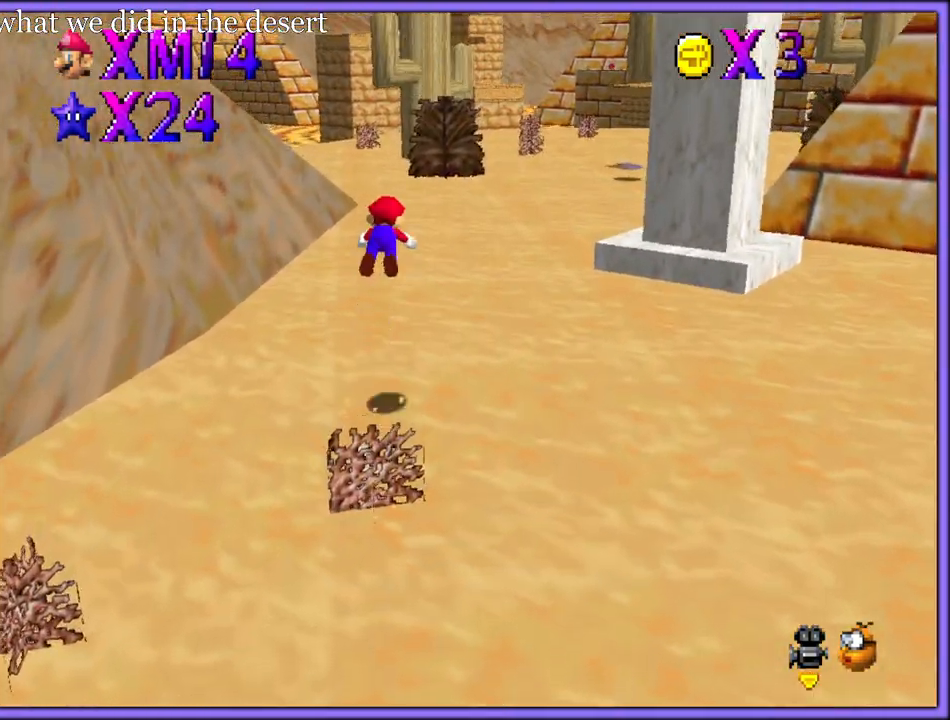
{"dt_ms": 500, "buttons": [], "left_stick": "up", "button_events": [[17, "A", "up"], [17, "B", "up"]]}
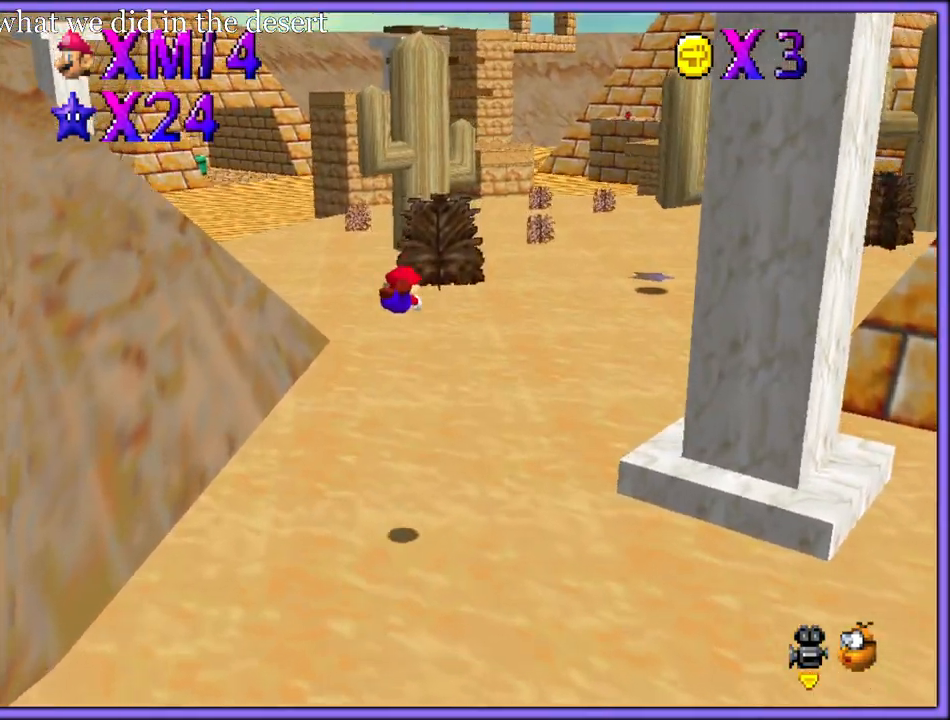
{"dt_ms": 500, "buttons": ["A"], "left_stick": "up", "button_events": [[417, "A", "down"]]}
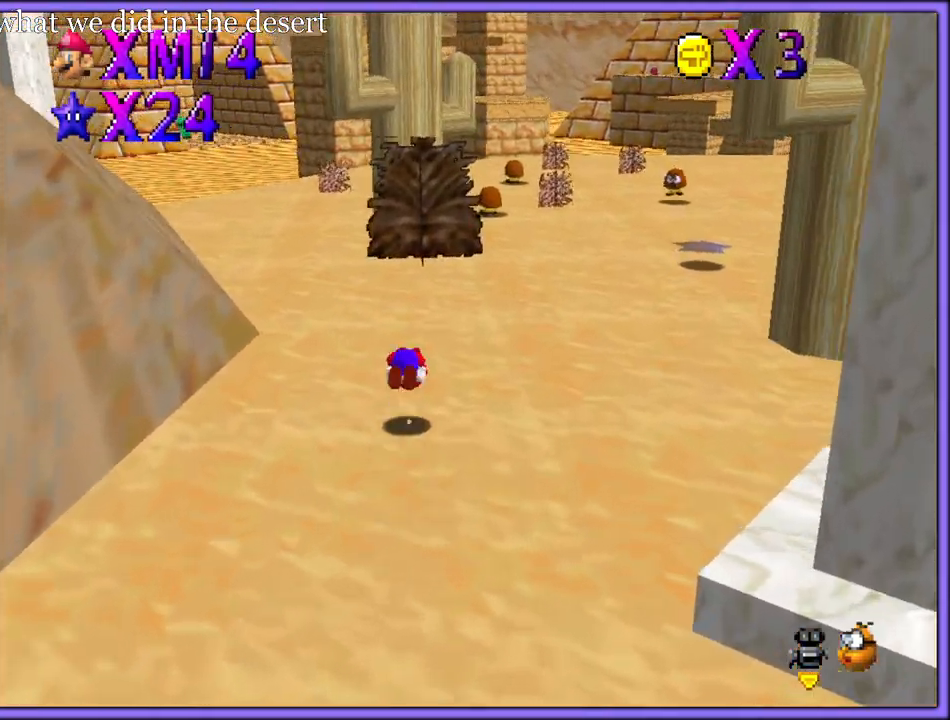
{"dt_ms": 500, "buttons": ["A", "B"], "left_stick": "up", "button_events": [[33, "A", "up"], [450, "A", "down"], [500, "B", "down"]]}
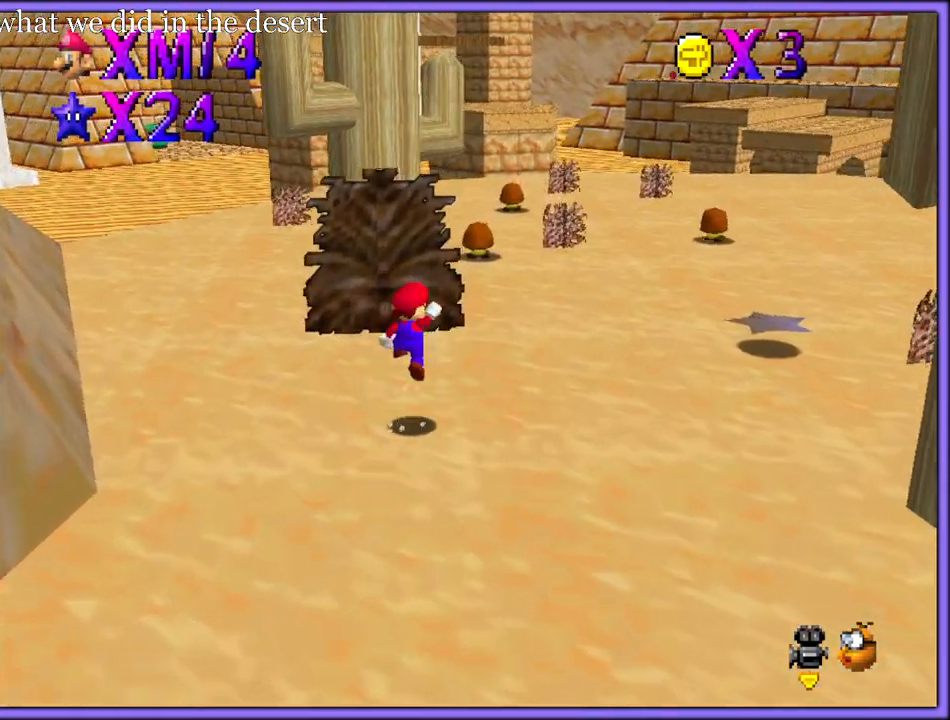
{"dt_ms": 500, "buttons": [], "left_stick": "up", "button_events": [[83, "A", "up"], [133, "B", "up"]]}
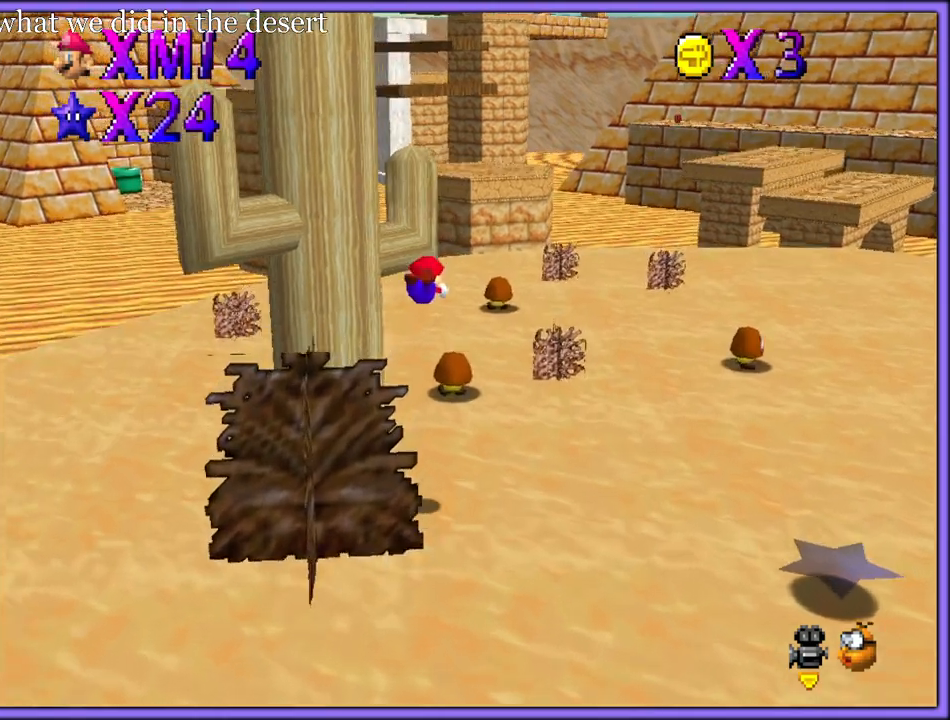
{"dt_ms": 500, "buttons": ["A", "B"], "left_stick": "up", "button_events": [[383, "A", "down"], [450, "B", "down"]]}
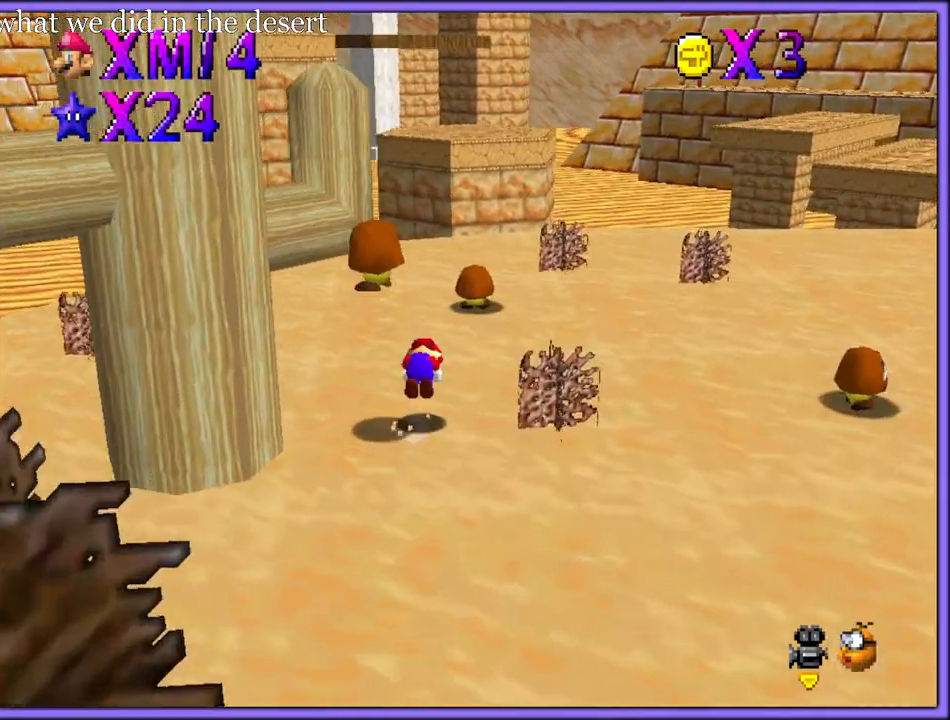
{"dt_ms": 500, "buttons": ["A"], "left_stick": "up", "button_events": [[83, "A", "up"], [83, "B", "up"], [150, "A", "down"], [267, "A", "up"], [500, "A", "down"]]}
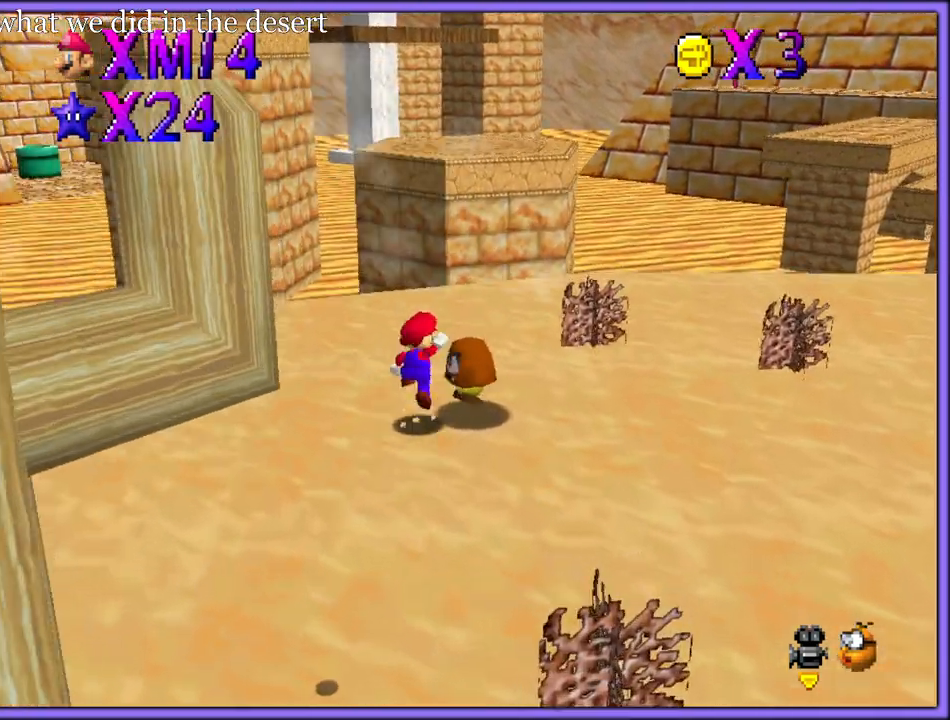
{"dt_ms": 500, "buttons": [], "left_stick": "up-right", "button_events": [[50, "A", "up"], [350, "C_RIGHT", "down"], [483, "C_RIGHT", "up"]]}
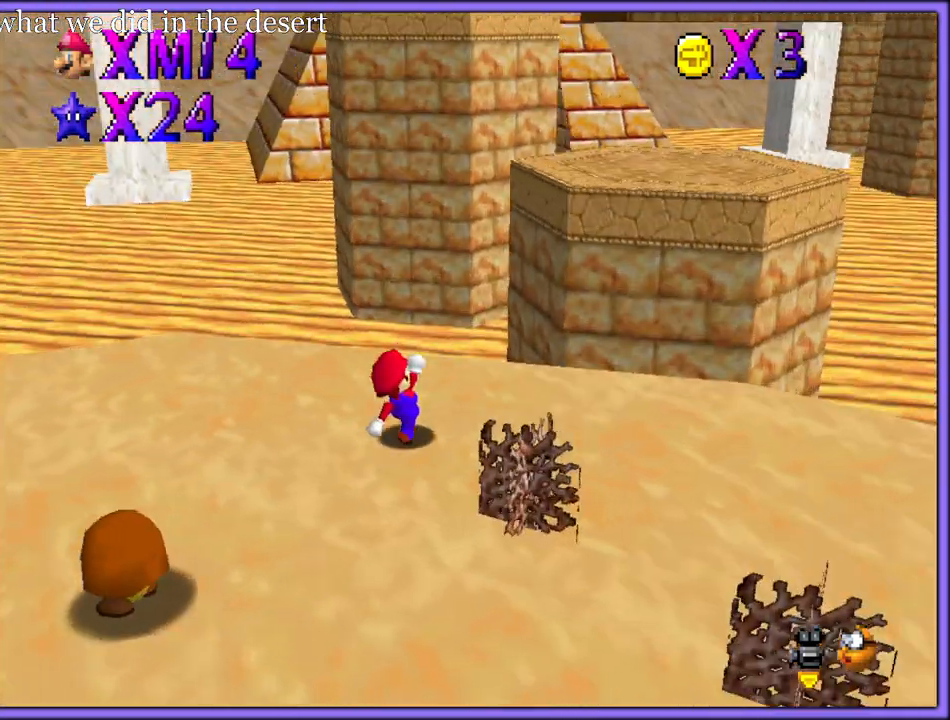
{"dt_ms": 500, "buttons": ["A"], "left_stick": "up-left", "button_events": [[117, "A", "down"]]}
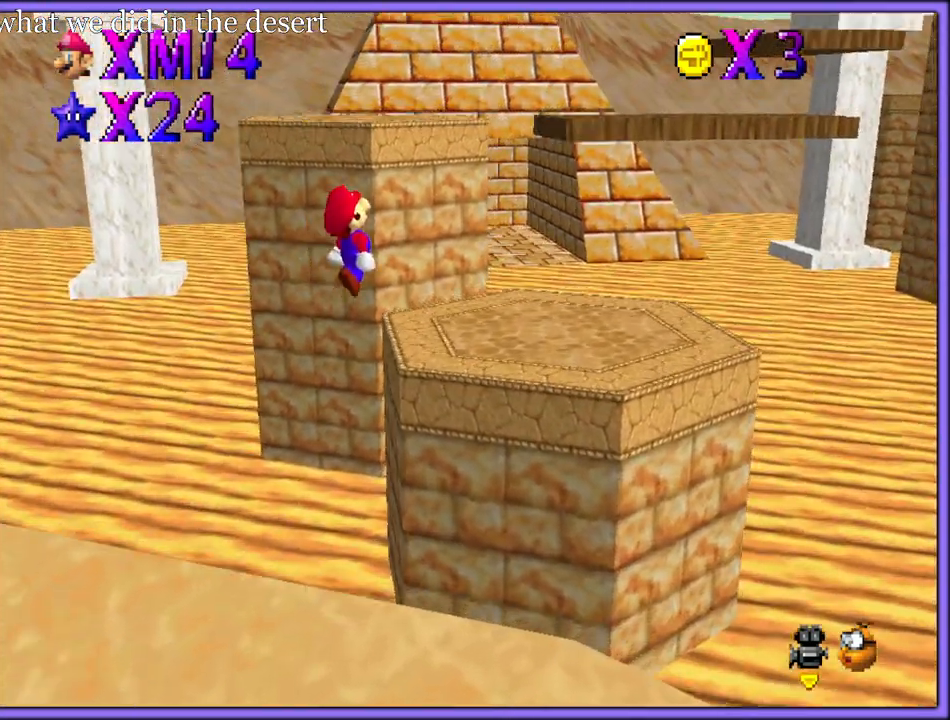
{"dt_ms": 500, "buttons": ["A"], "left_stick": "up-right", "button_events": []}
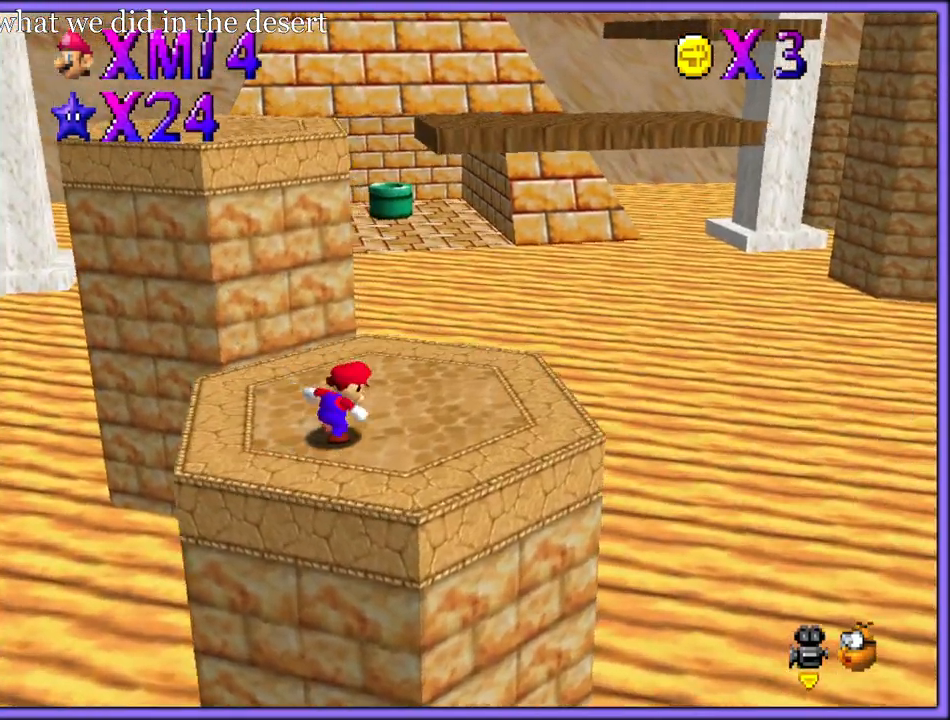
{"dt_ms": 500, "buttons": [], "left_stick": "up-right", "button_events": [[133, "B", "down"], [233, "B", "up"], [283, "A", "up"]]}
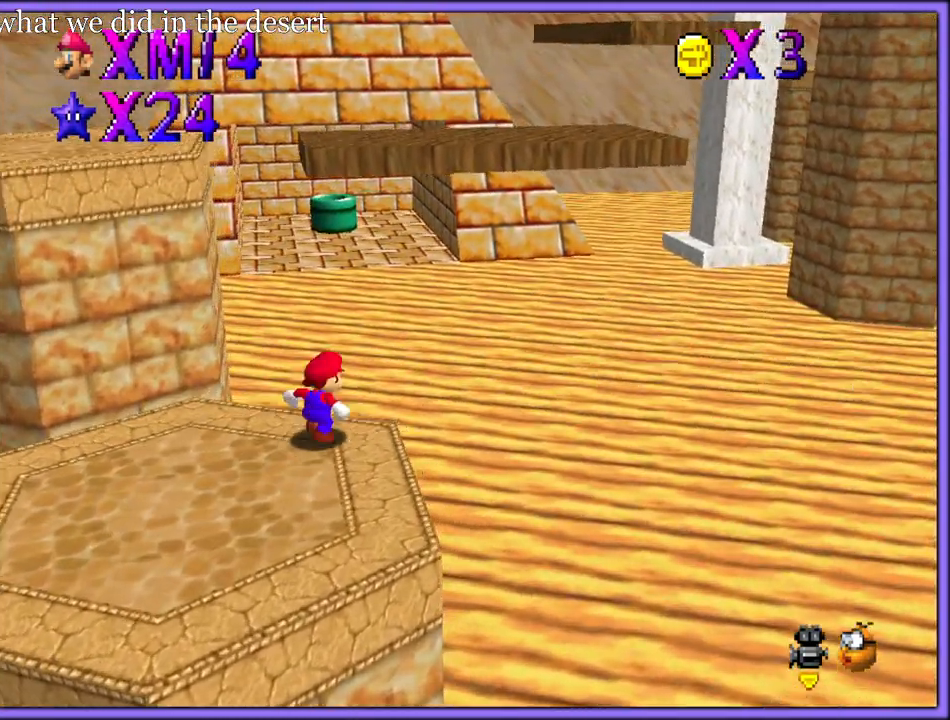
{"dt_ms": 500, "buttons": ["A"], "left_stick": "up", "button_events": [[17, "A", "down"]]}
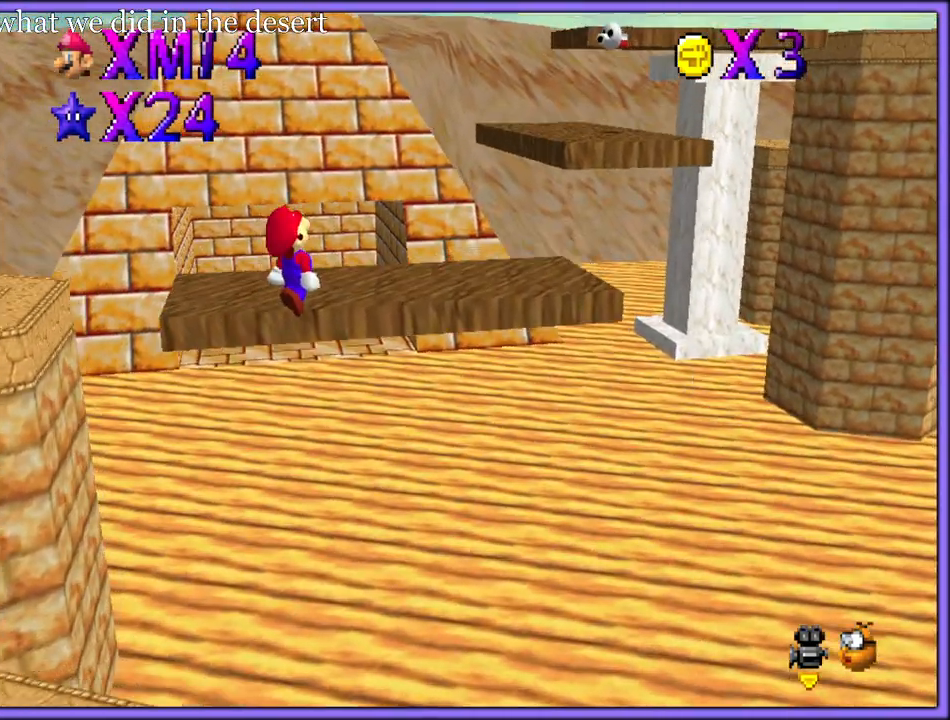
{"dt_ms": 500, "buttons": [], "left_stick": "up", "button_events": [[200, "B", "down"], [317, "B", "up"], [350, "A", "up"]]}
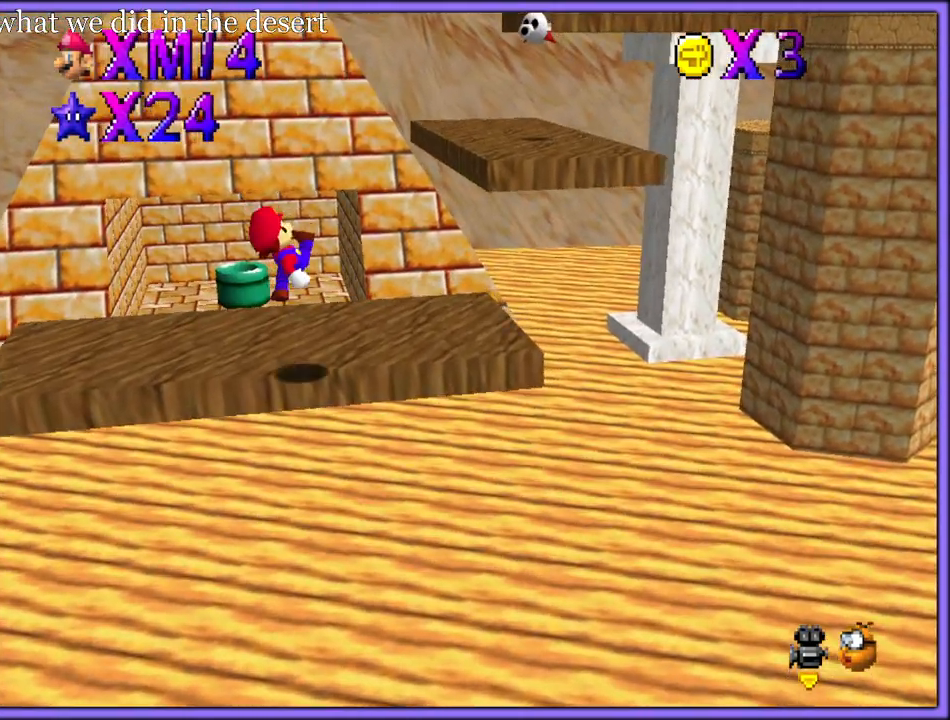
{"dt_ms": 500, "buttons": ["A"], "left_stick": "up-right", "button_events": [[333, "A", "down"]]}
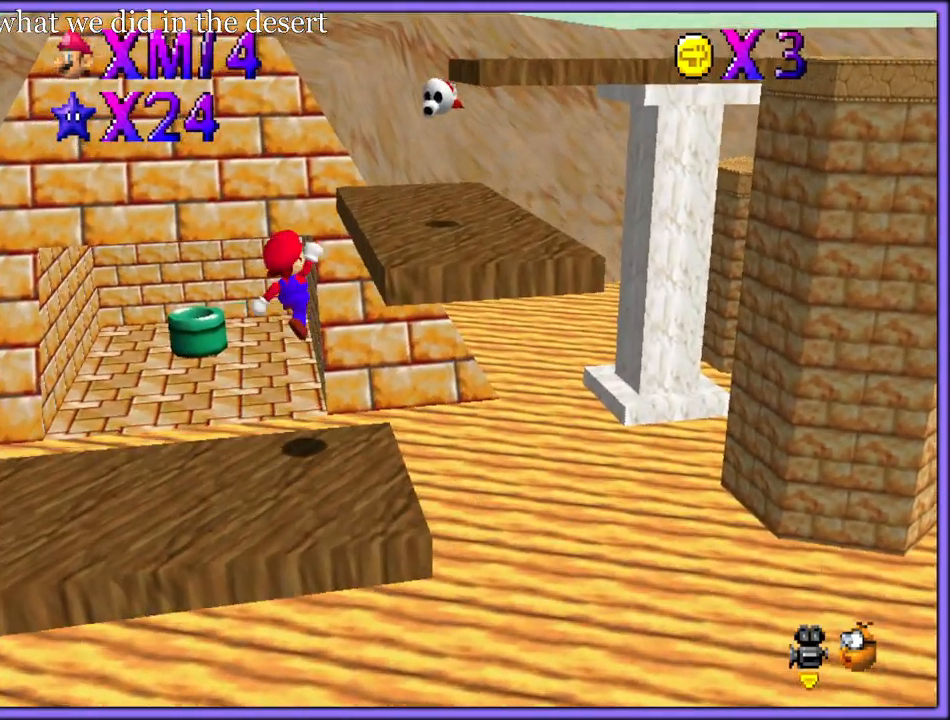
{"dt_ms": 500, "buttons": [], "left_stick": "up", "button_events": [[300, "A", "up"]]}
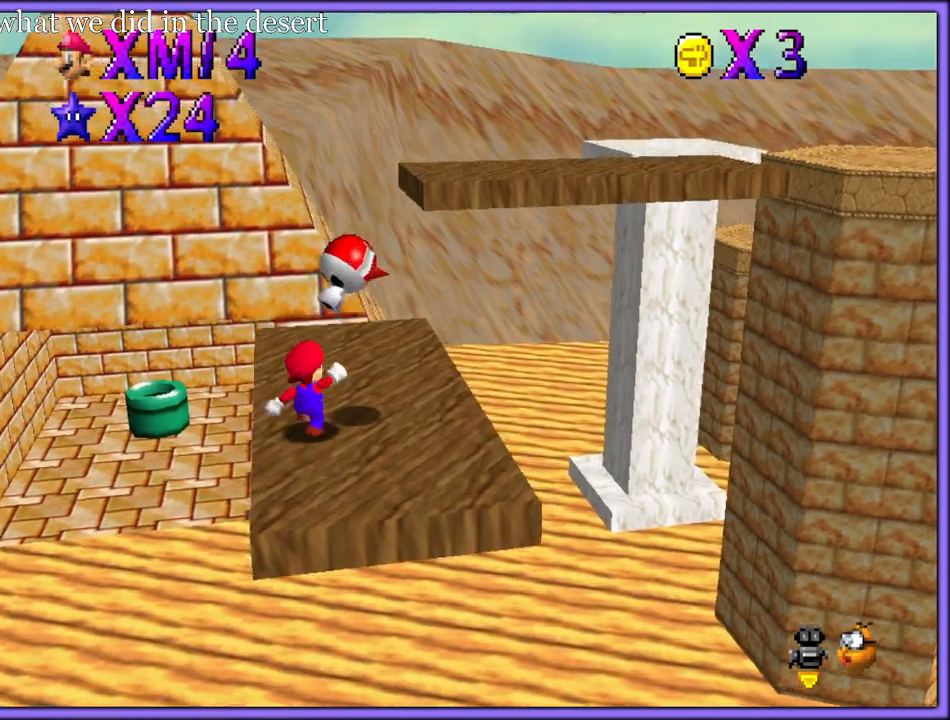
{"dt_ms": 500, "buttons": ["Z"], "left_stick": "up", "button_events": [[283, "Z", "down"], [333, "A", "down"], [483, "A", "up"]]}
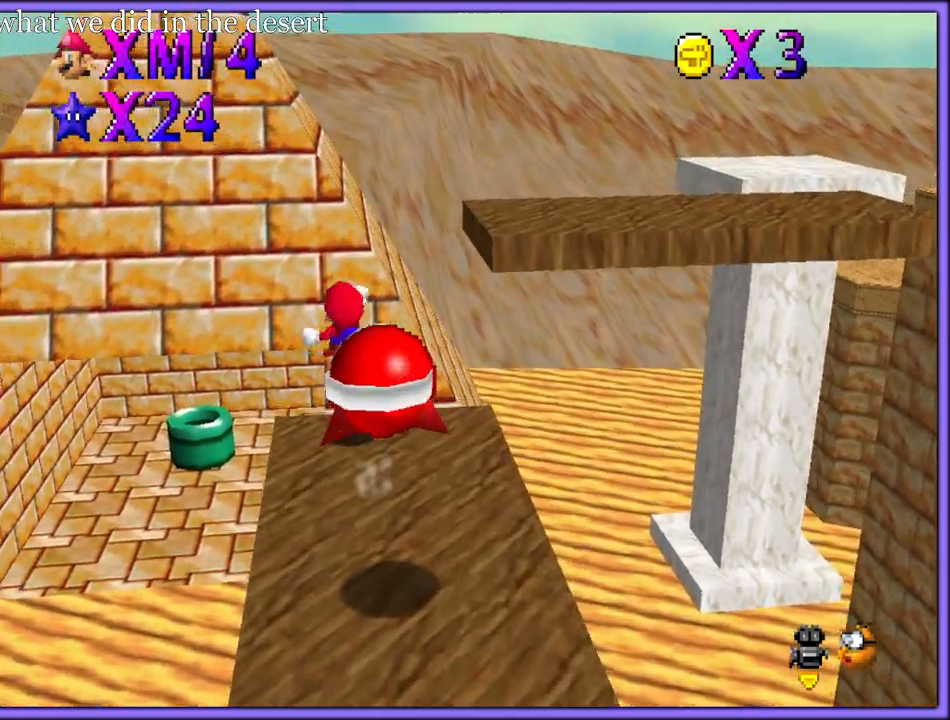
{"dt_ms": 1000, "buttons": [], "left_stick": "up-left", "button_events": [[200, "Z", "up"]]}
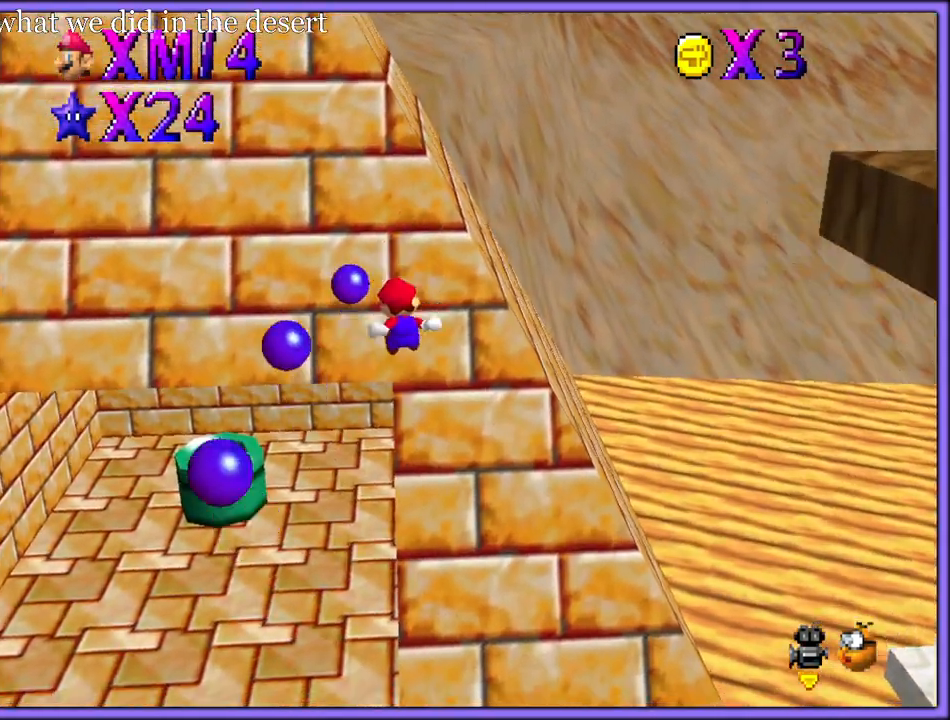
{"dt_ms": 500, "buttons": [], "left_stick": "up-left", "button_events": []}
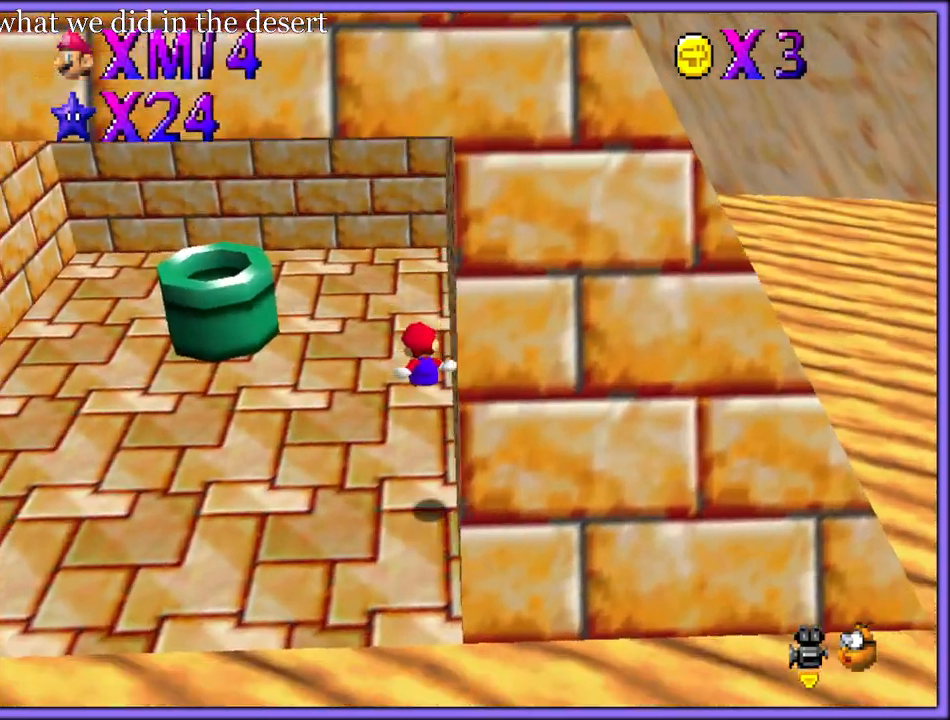
{"dt_ms": 500, "buttons": [], "left_stick": "up-left", "button_events": []}
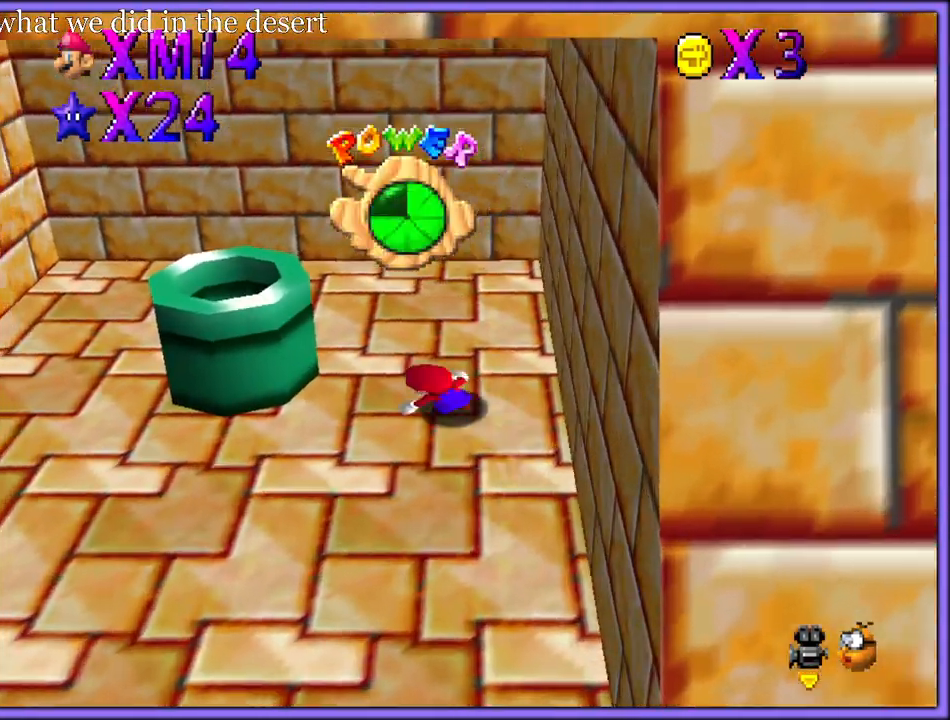
{"dt_ms": 1000, "buttons": ["A"], "left_stick": "up", "button_events": [[117, "A", "down"], [233, "A", "up"], [883, "A", "down"]]}
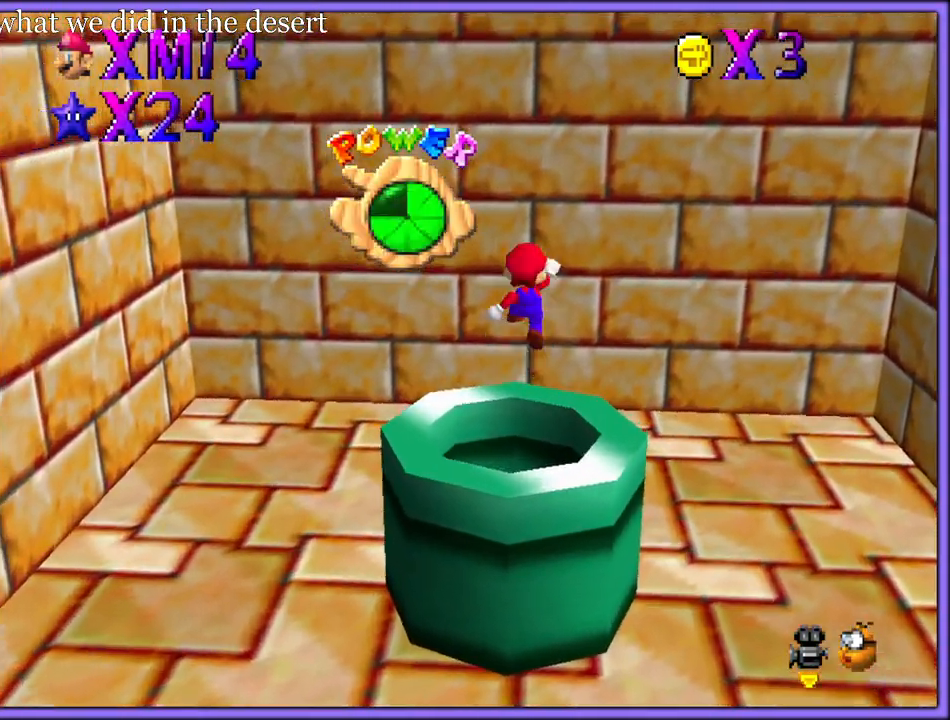
{"dt_ms": 500, "buttons": [], "left_stick": "up", "button_events": [[67, "A", "up"], [200, "A", "down"], [267, "A", "up"], [350, "B", "down"], [433, "B", "up"]]}
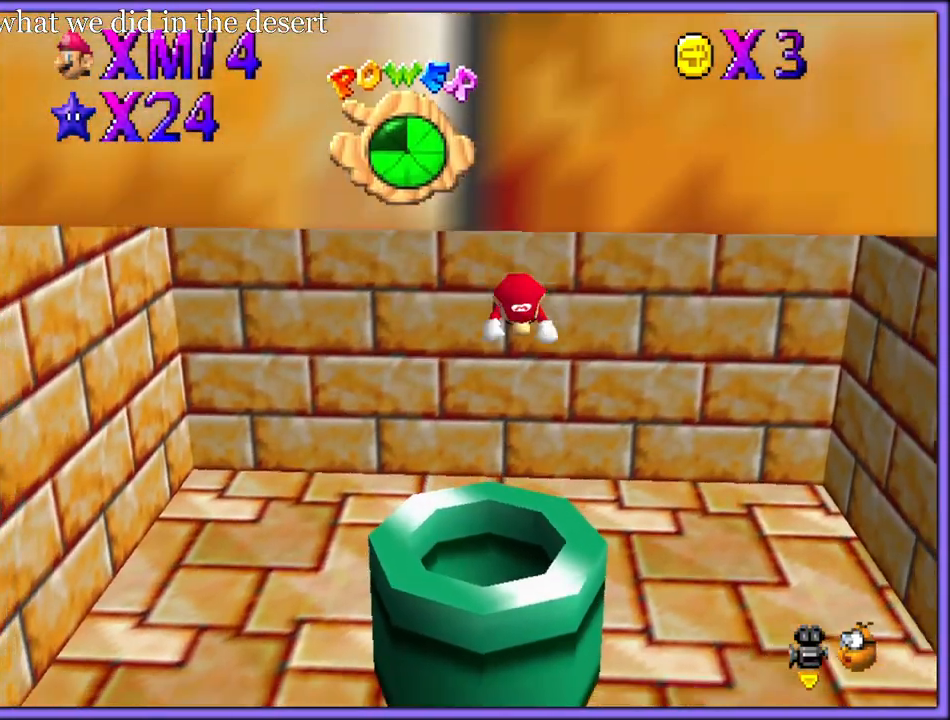
{"dt_ms": 1000, "buttons": [], "left_stick": "center", "button_events": []}
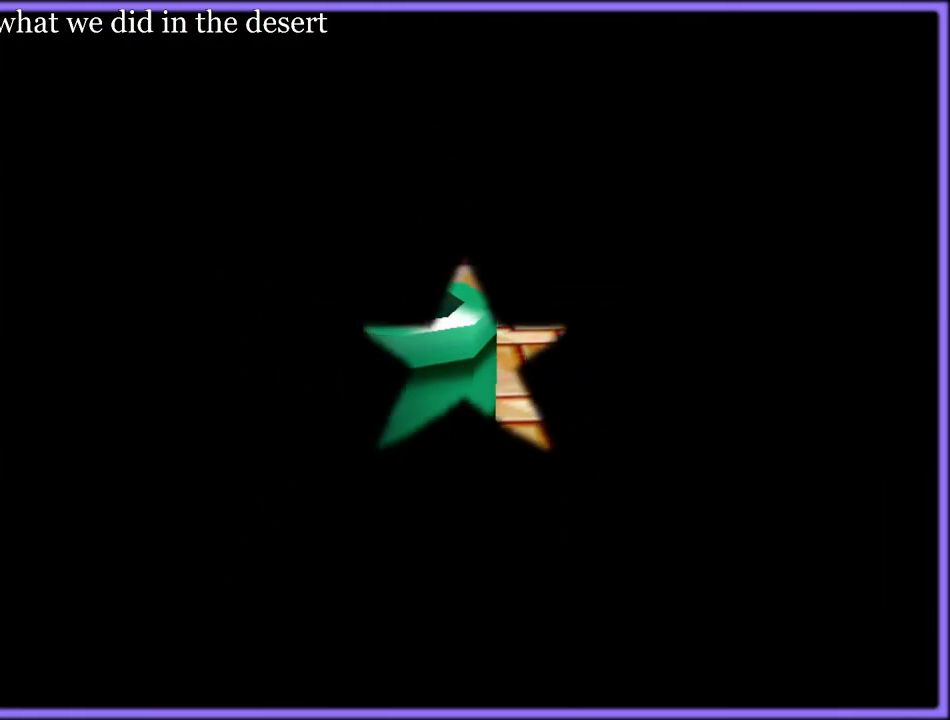
{"dt_ms": 500, "buttons": [], "left_stick": "left", "button_events": []}